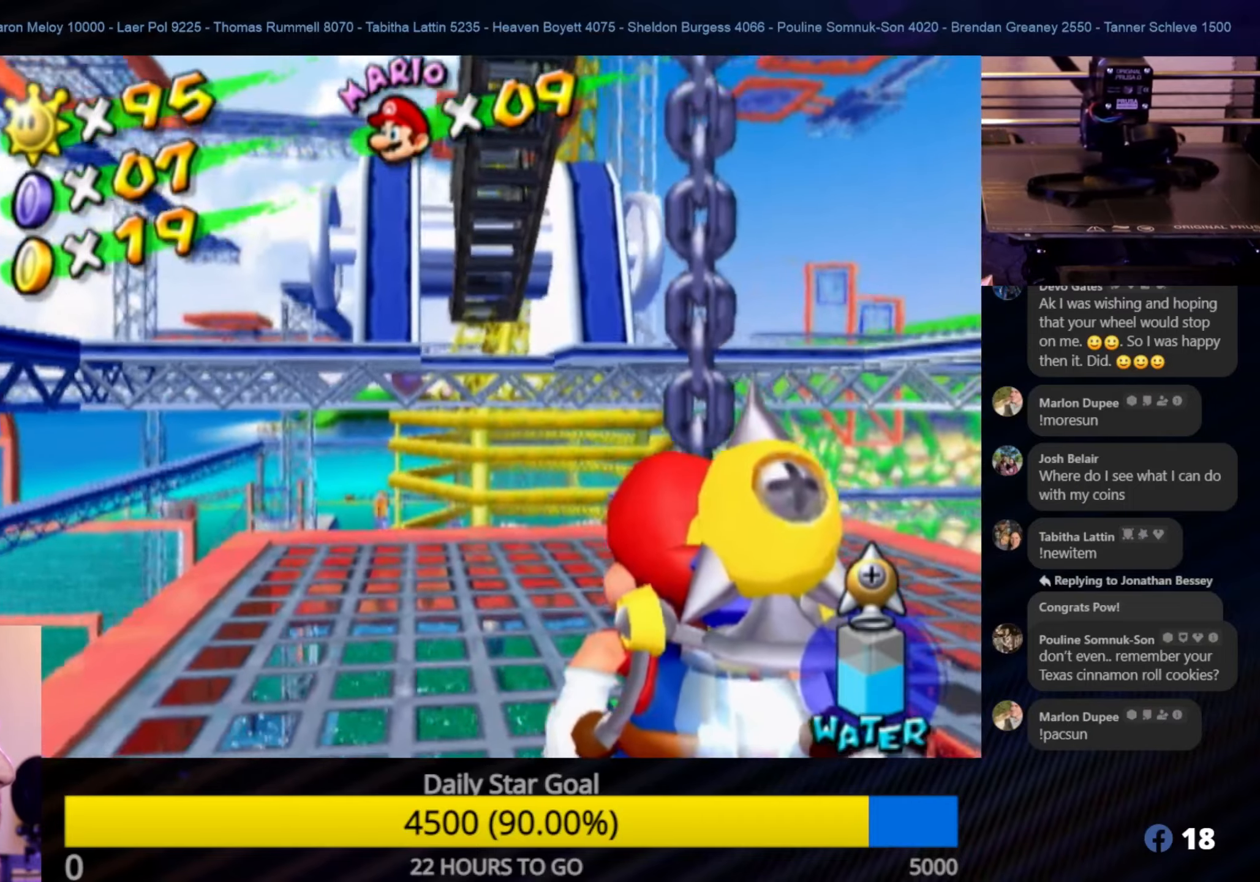
Gameplay with a controller (Nintendo layout); each line is a JSON object with the inputs held at the frame after it. "events" lists button and stick changes between this image and that frame as [ms after this image, input, new state], when the widget could be followed in between. Not read: L3 R3.
{"buttons": ["R1"], "left_stick": "up-left", "right_stick": "center", "events": [[183, "R1", "down"], [383, "left_stick", "up-left"]]}
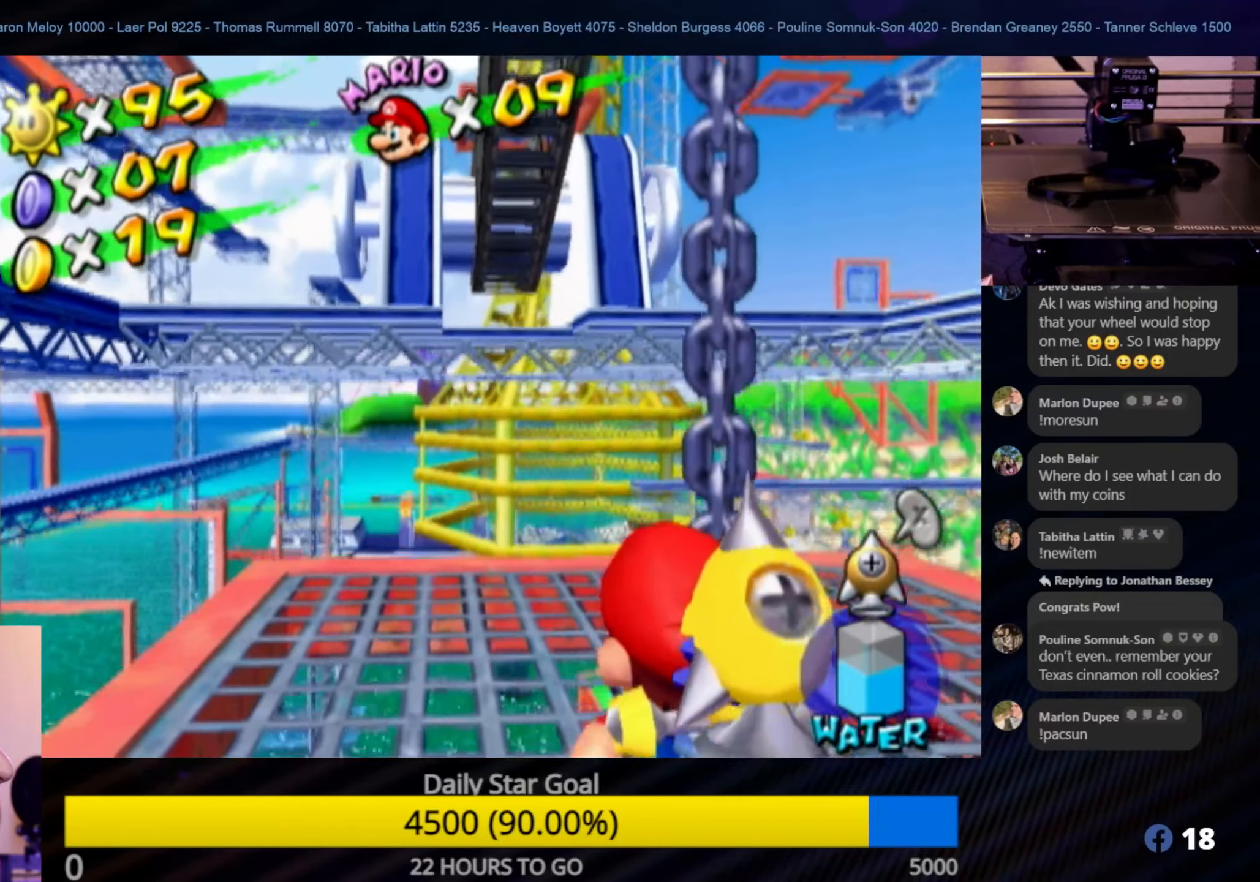
{"buttons": ["R1"], "left_stick": "up", "right_stick": "center", "events": [[350, "left_stick", "center"], [450, "left_stick", "up"]]}
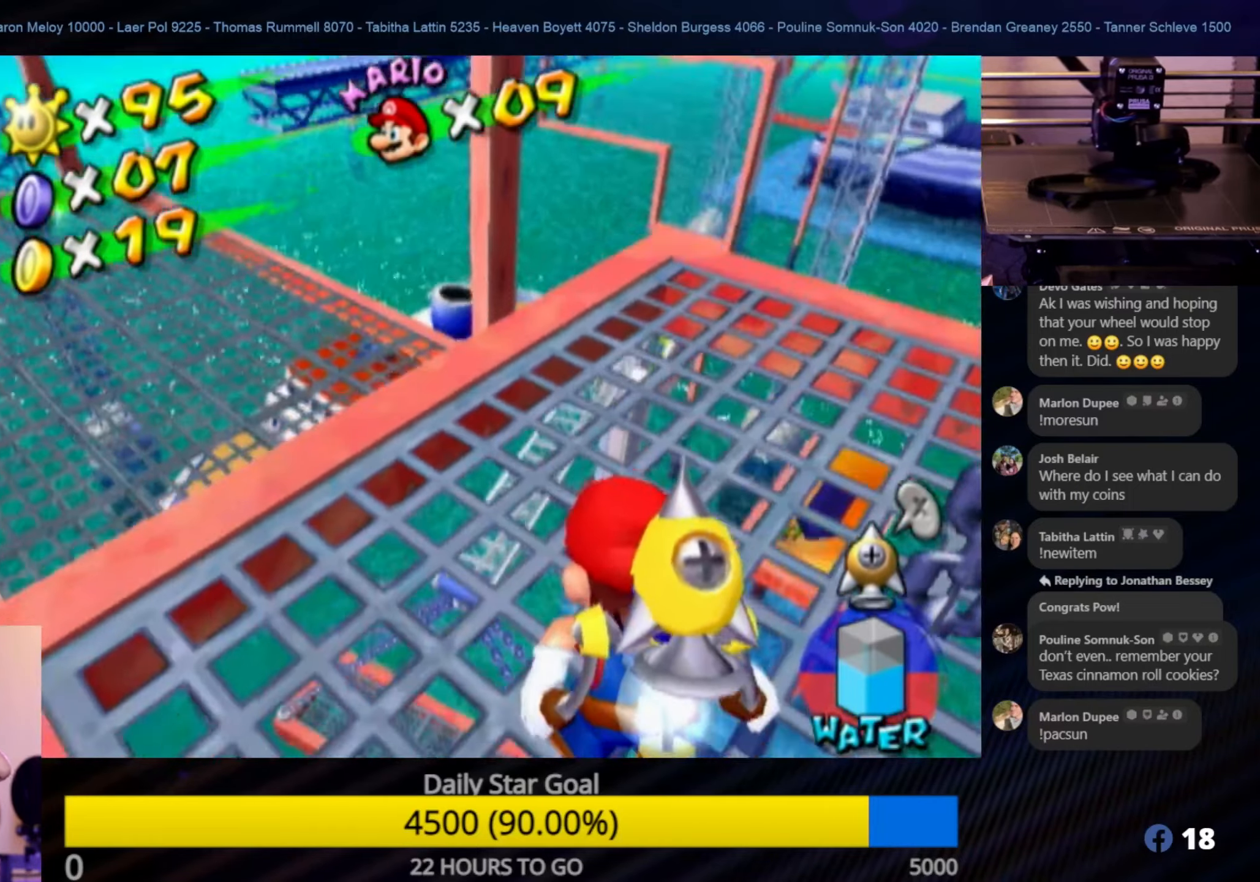
{"buttons": ["A", "R1"], "left_stick": "up-right", "right_stick": "center", "events": [[50, "left_stick", "up-right"], [116, "A", "down"]]}
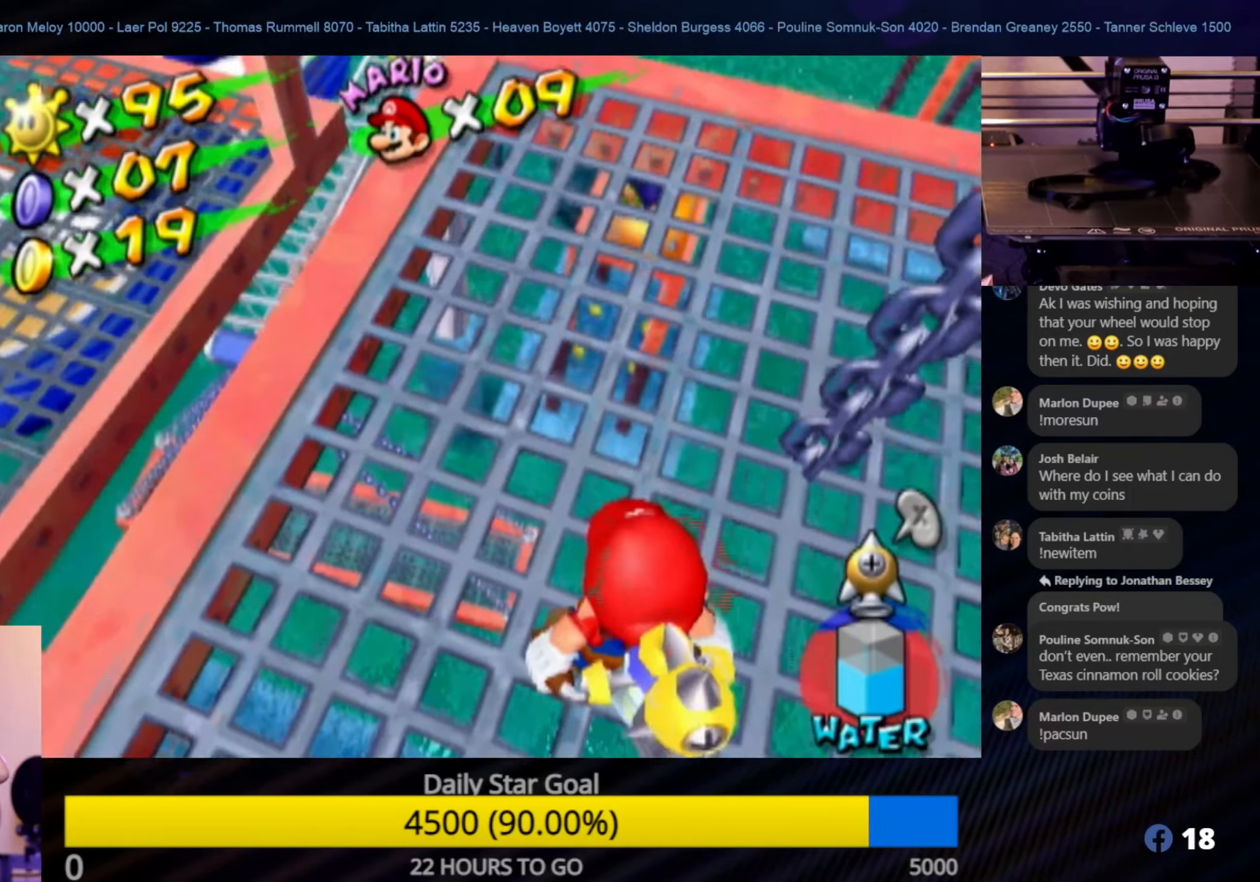
{"buttons": ["R1"], "left_stick": "up", "right_stick": "center", "events": [[16, "left_stick", "center"], [50, "A", "up"], [183, "left_stick", "up"]]}
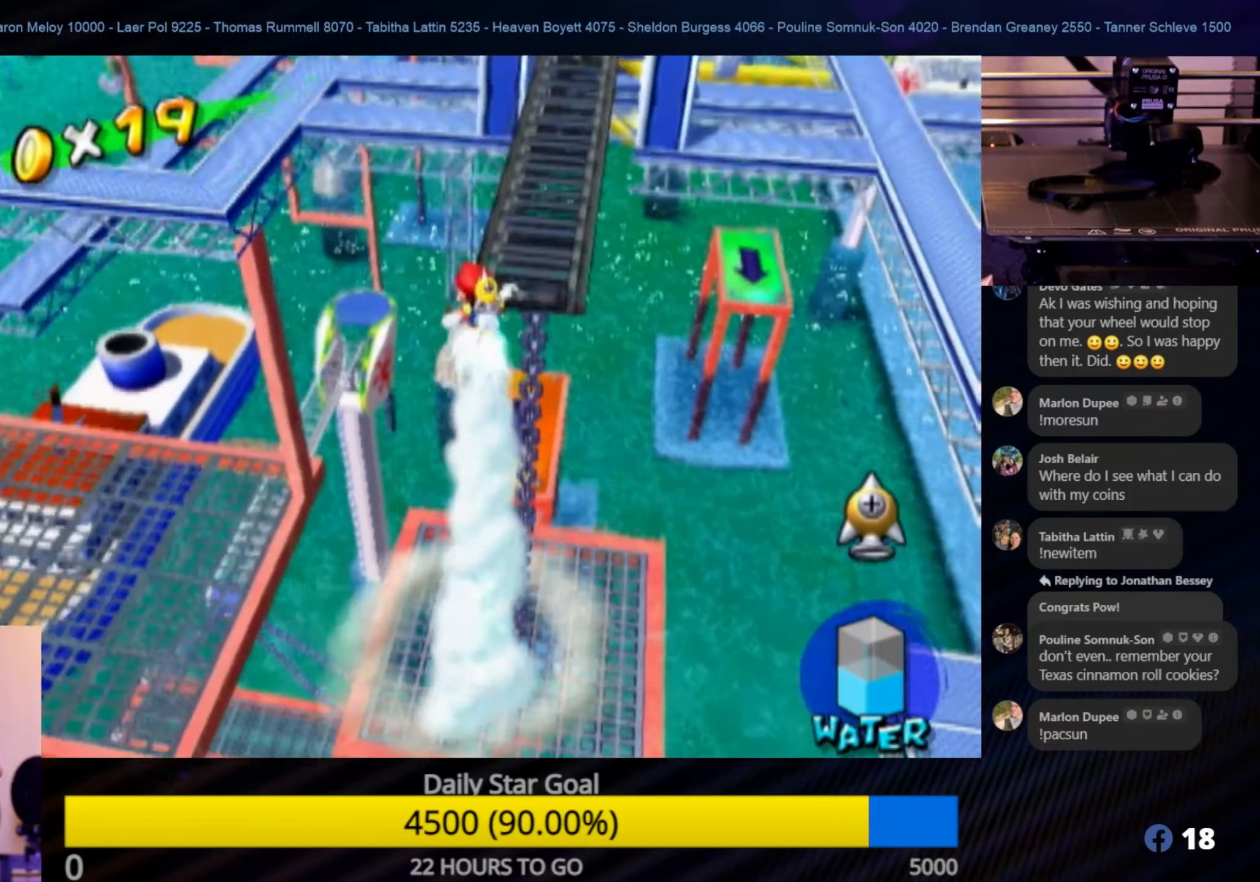
{"buttons": ["R1"], "left_stick": "right", "right_stick": "center", "events": [[66, "A", "down"], [183, "A", "up"], [316, "left_stick", "up-right"], [450, "left_stick", "right"]]}
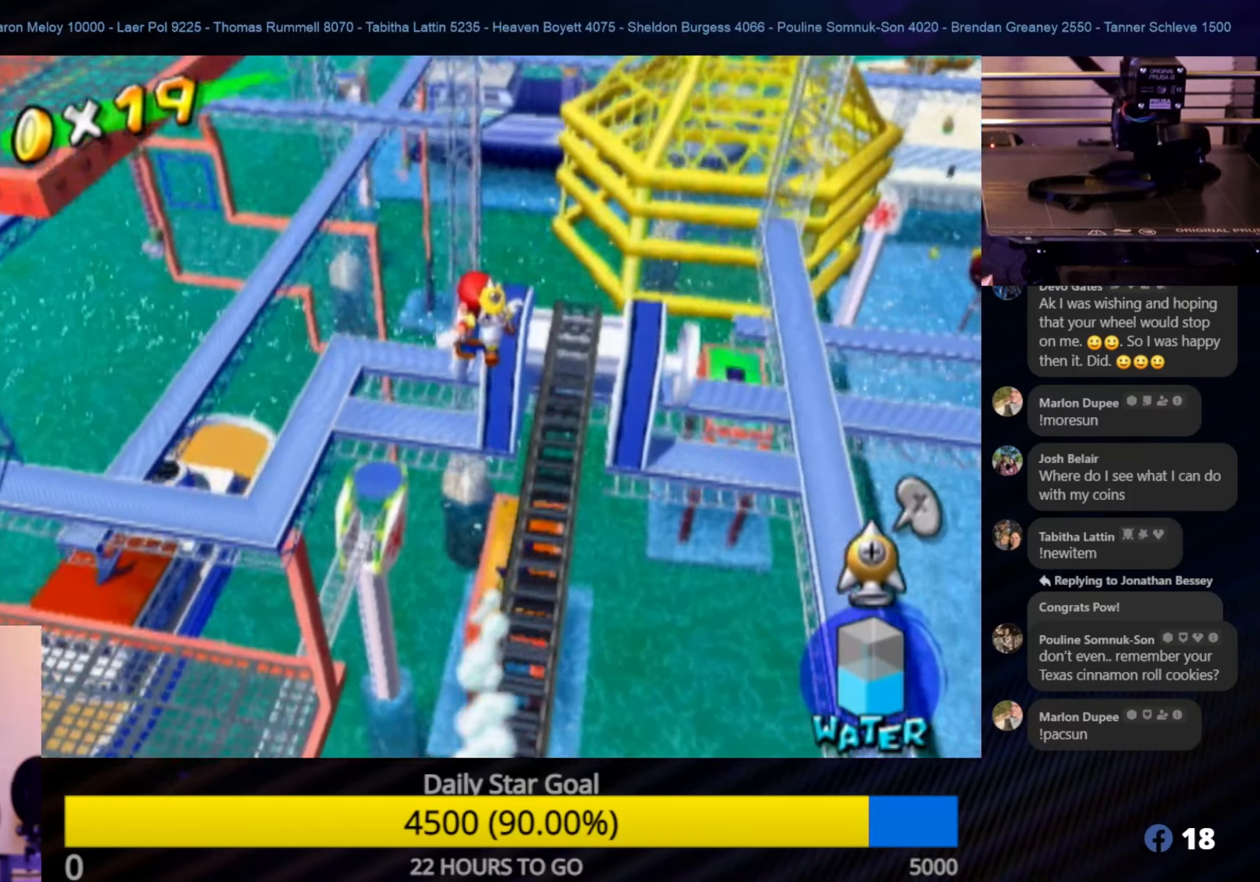
{"buttons": ["R1"], "left_stick": "up", "right_stick": "center", "events": [[333, "left_stick", "up"]]}
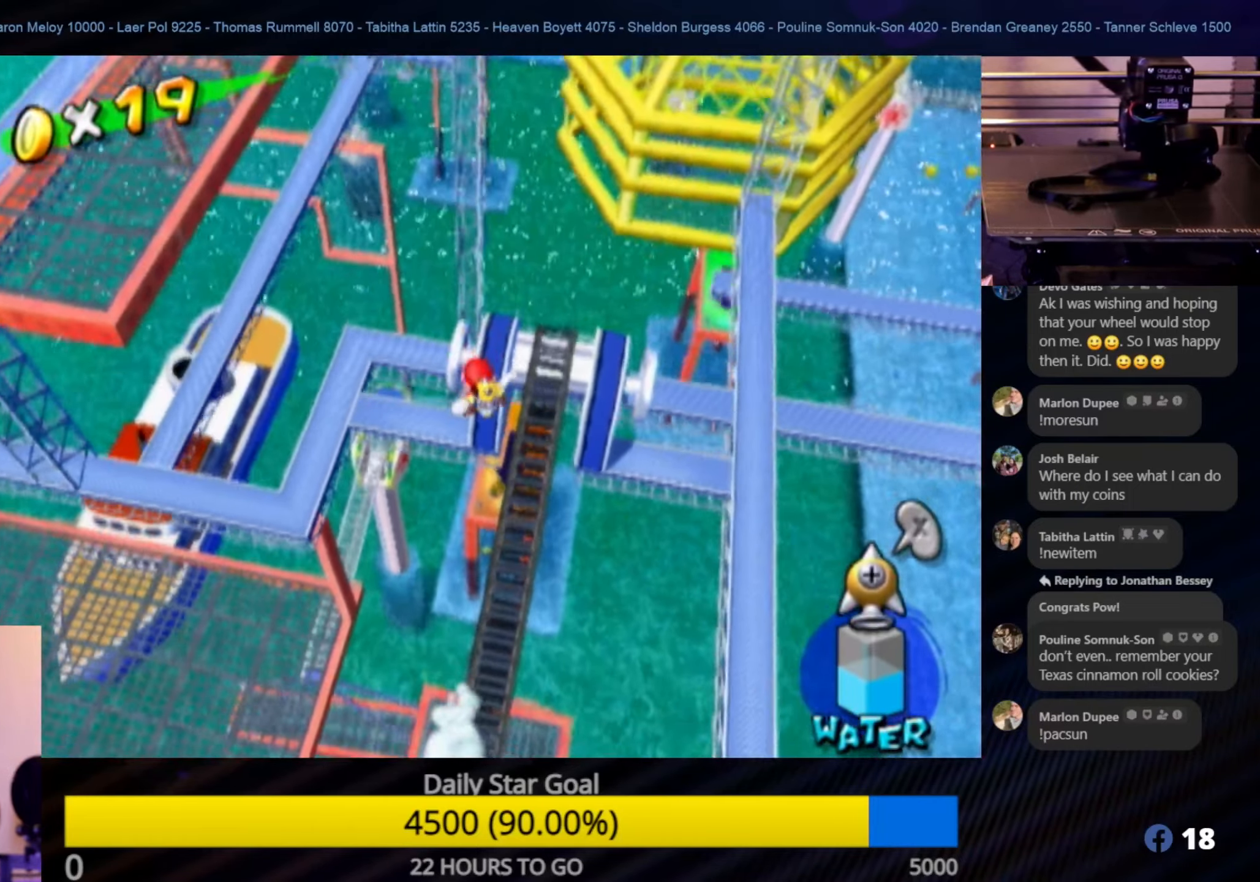
{"buttons": [], "left_stick": "up-right", "right_stick": "center", "events": [[50, "R1", "up"], [300, "left_stick", "up-right"]]}
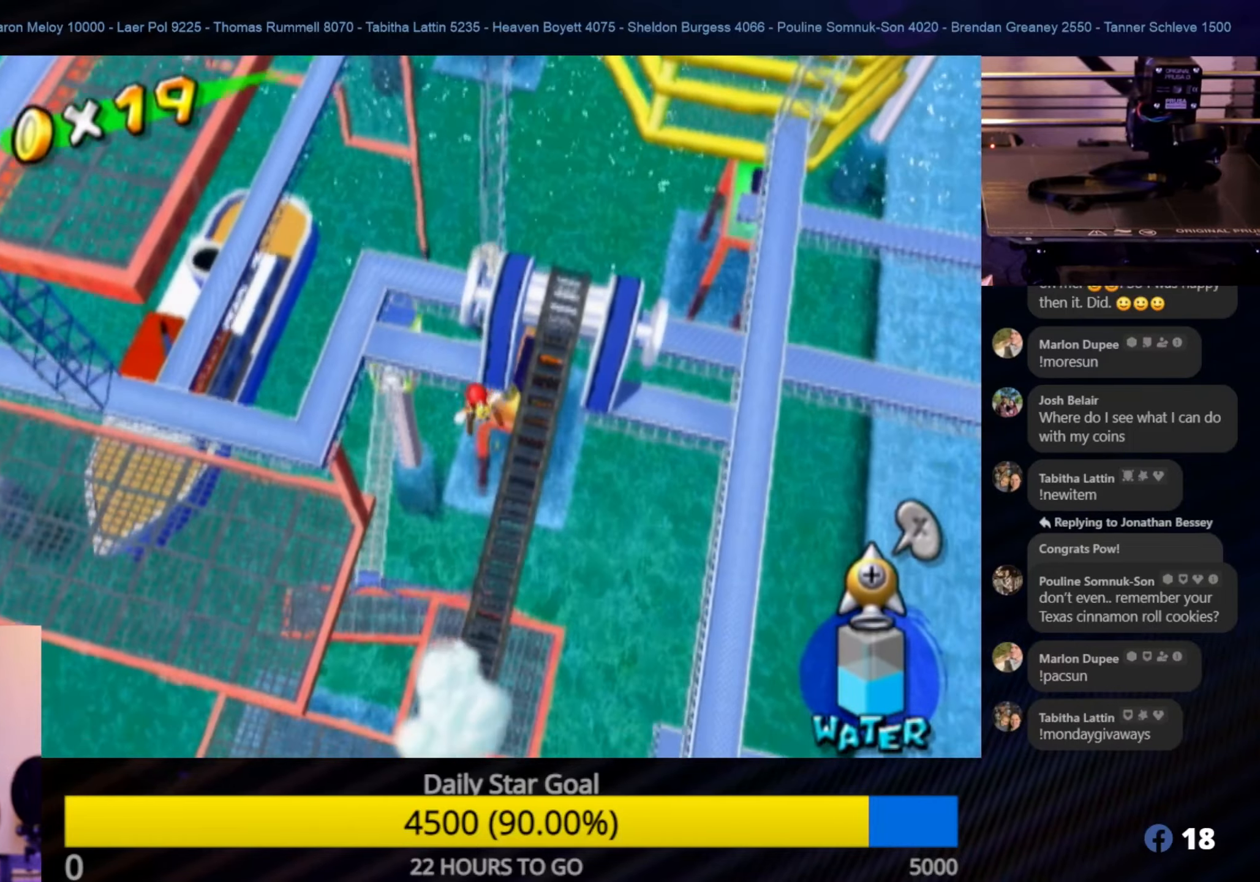
{"buttons": [], "left_stick": "down-right", "right_stick": "center", "events": [[300, "left_stick", "center"], [400, "left_stick", "down-right"]]}
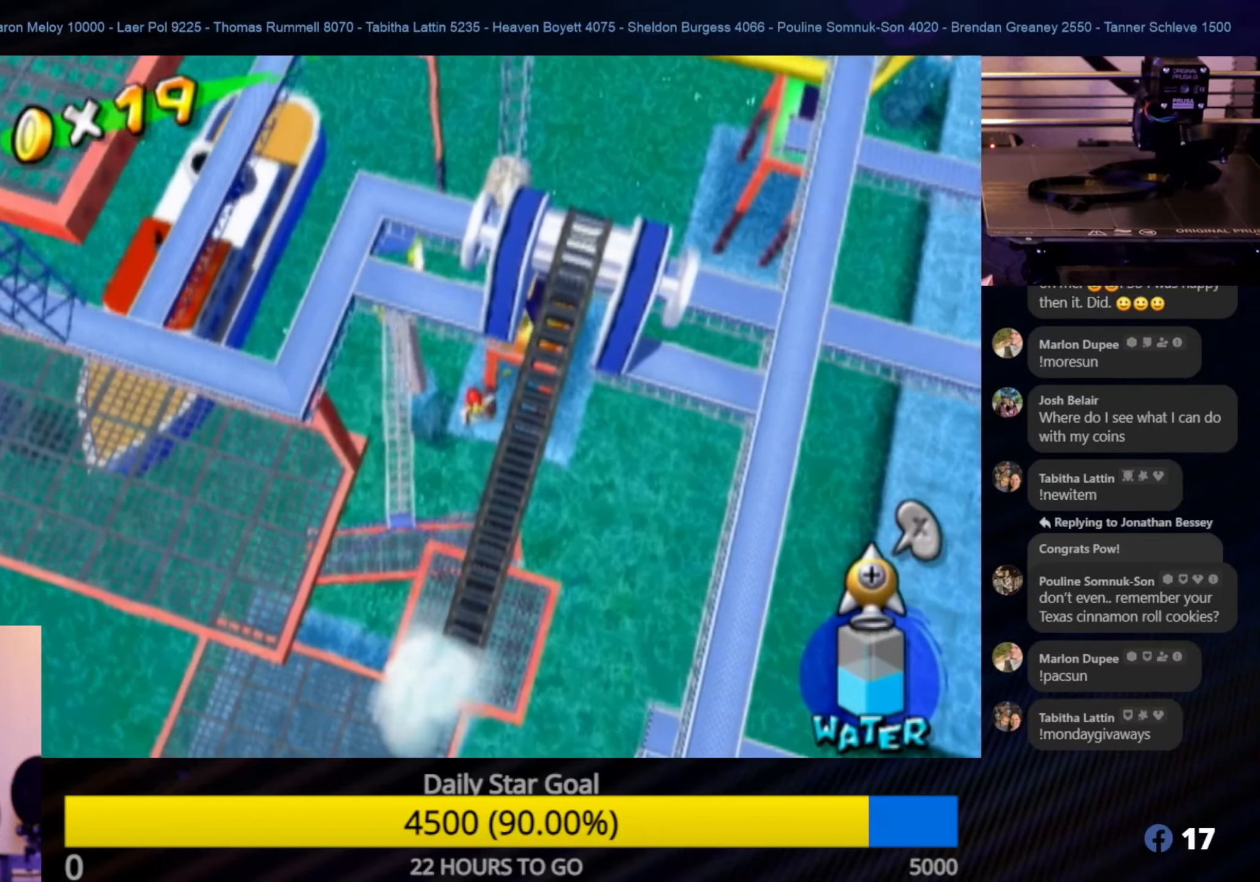
{"buttons": [], "left_stick": "center", "right_stick": "center", "events": [[400, "left_stick", "center"]]}
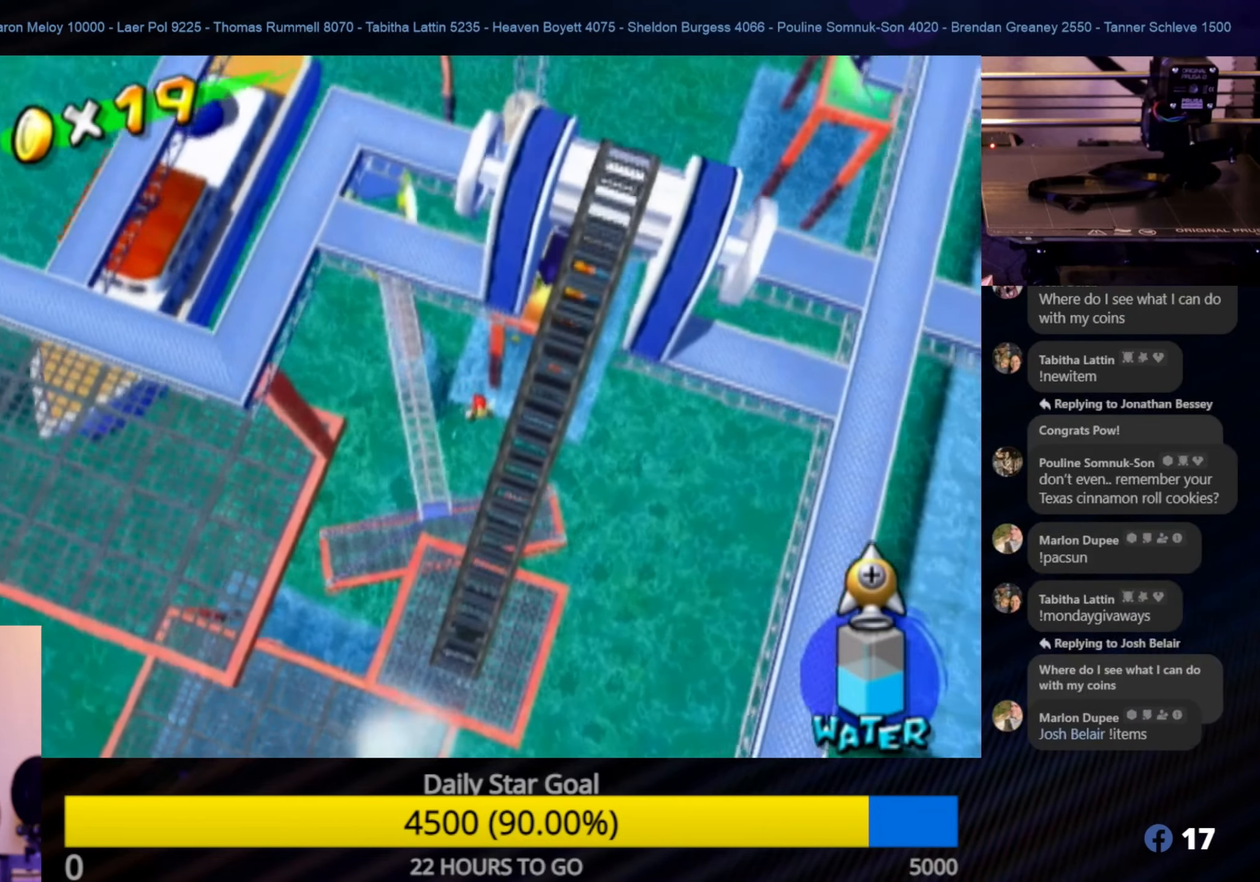
{"buttons": [], "left_stick": "center", "right_stick": "center", "events": []}
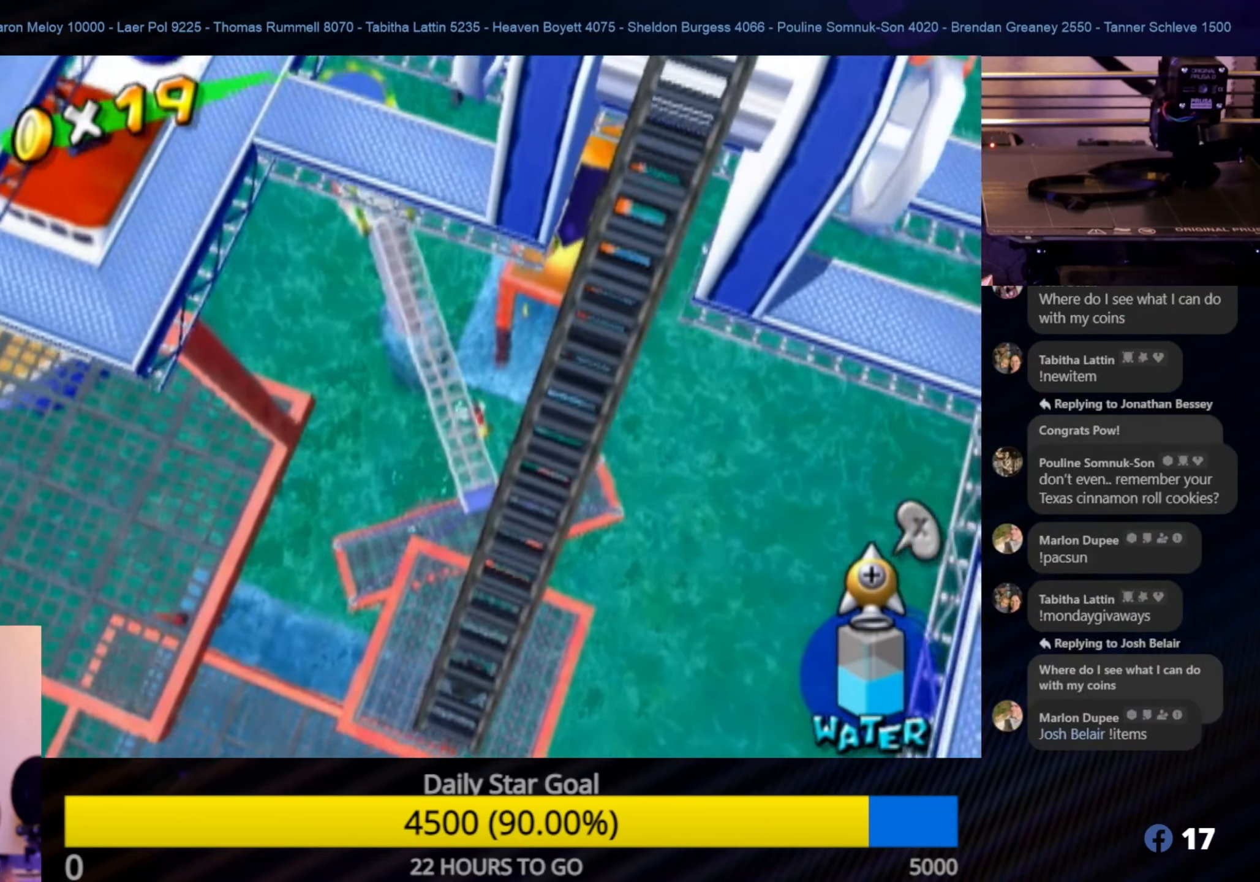
{"buttons": [], "left_stick": "center", "right_stick": "center", "events": [[133, "START", "down"], [333, "START", "up"]]}
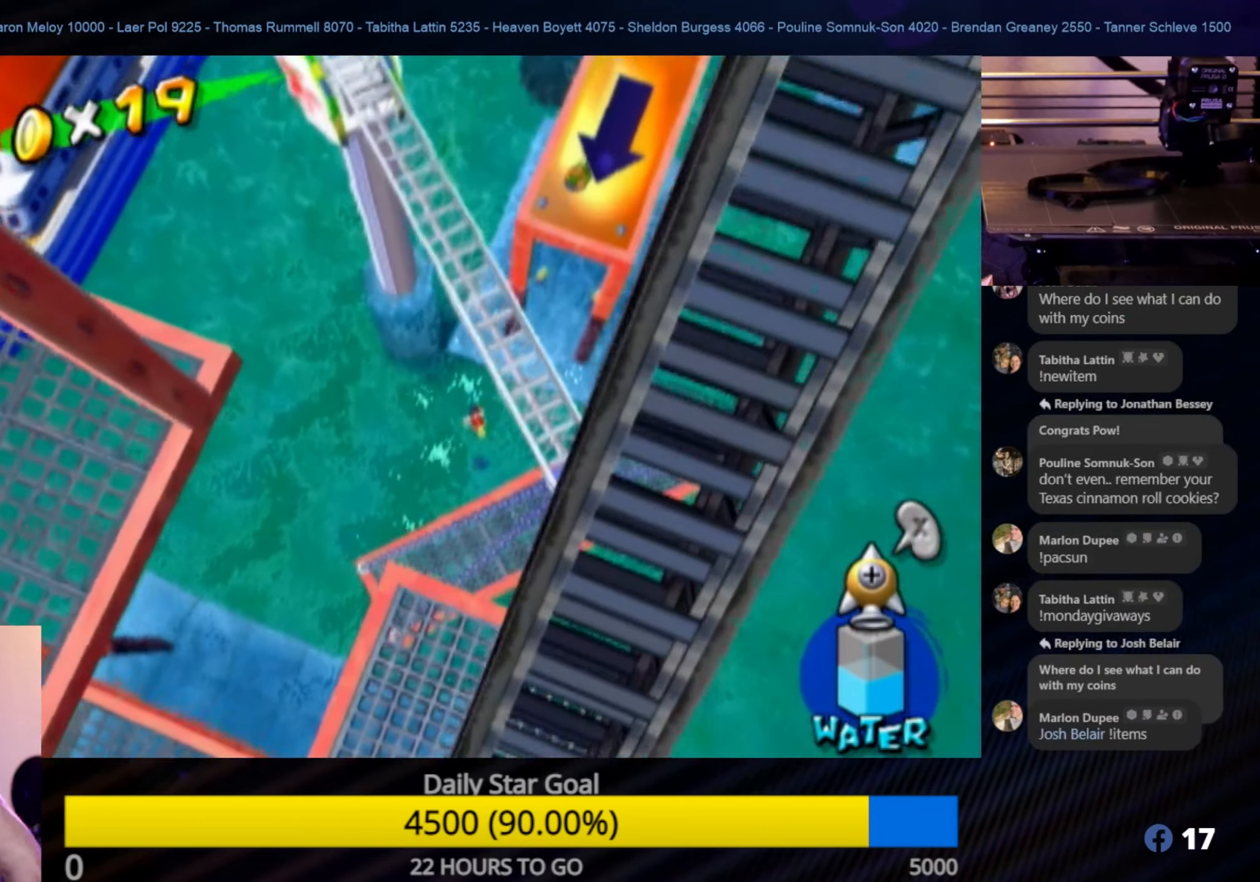
{"buttons": [], "left_stick": "center", "right_stick": "center", "events": []}
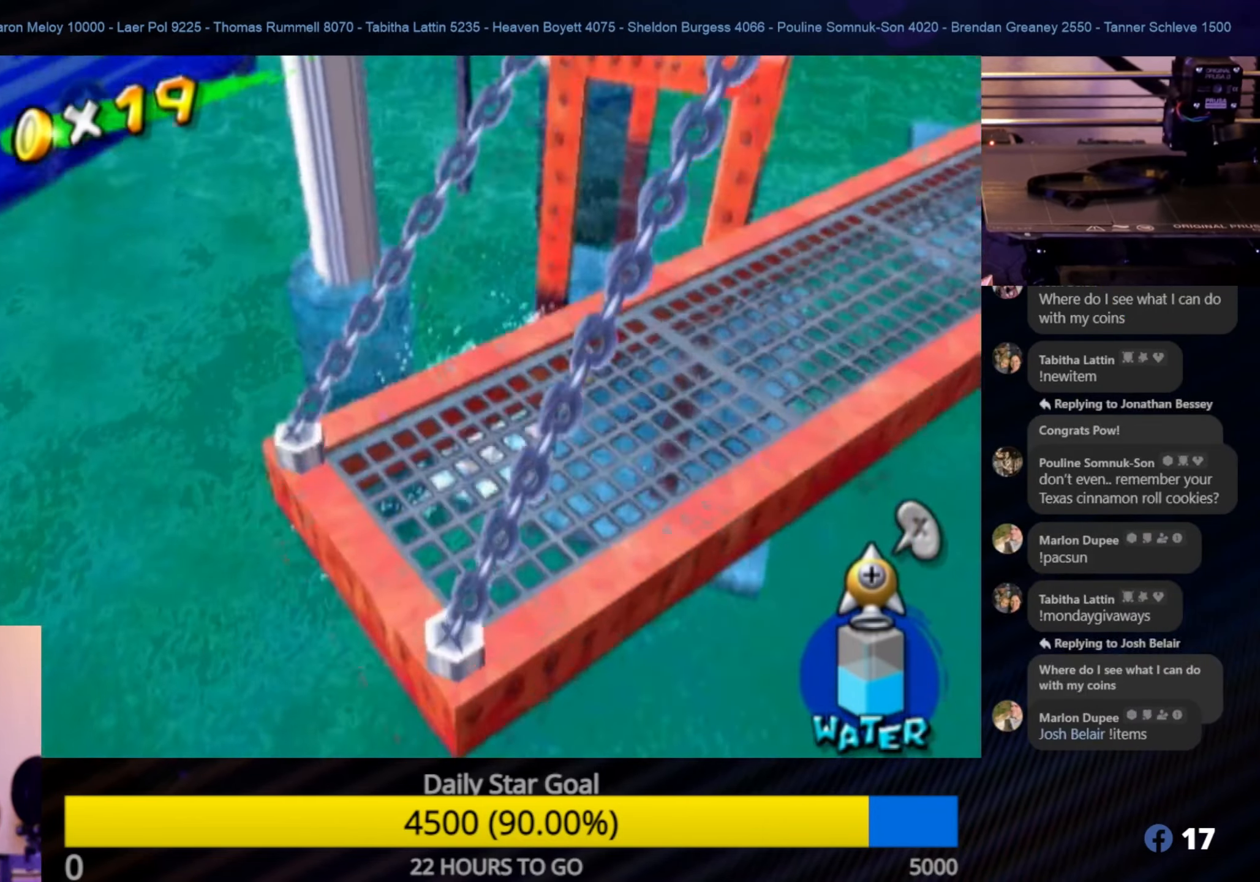
{"buttons": [], "left_stick": "center", "right_stick": "center", "events": []}
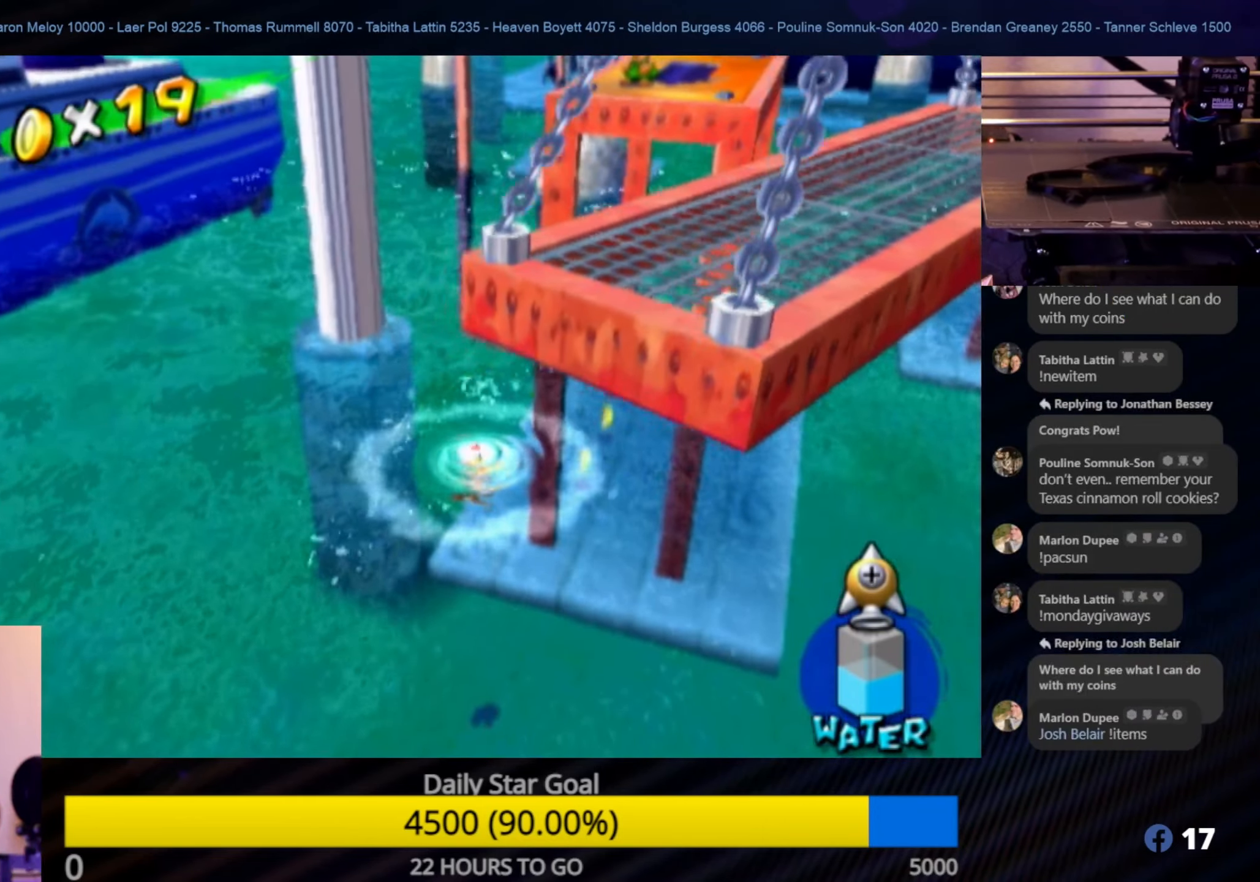
{"buttons": [], "left_stick": "center", "right_stick": "center", "events": []}
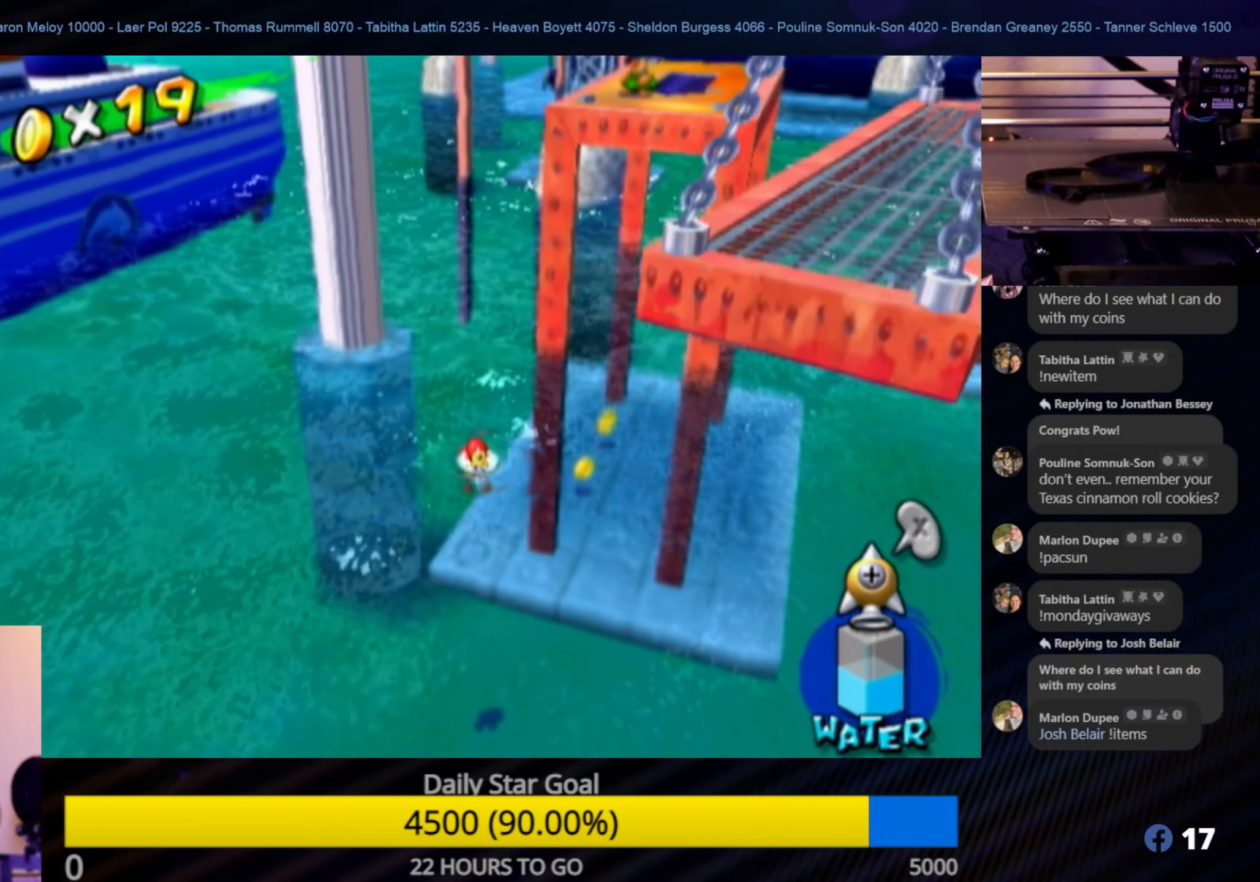
{"buttons": [], "left_stick": "center", "right_stick": "center", "events": []}
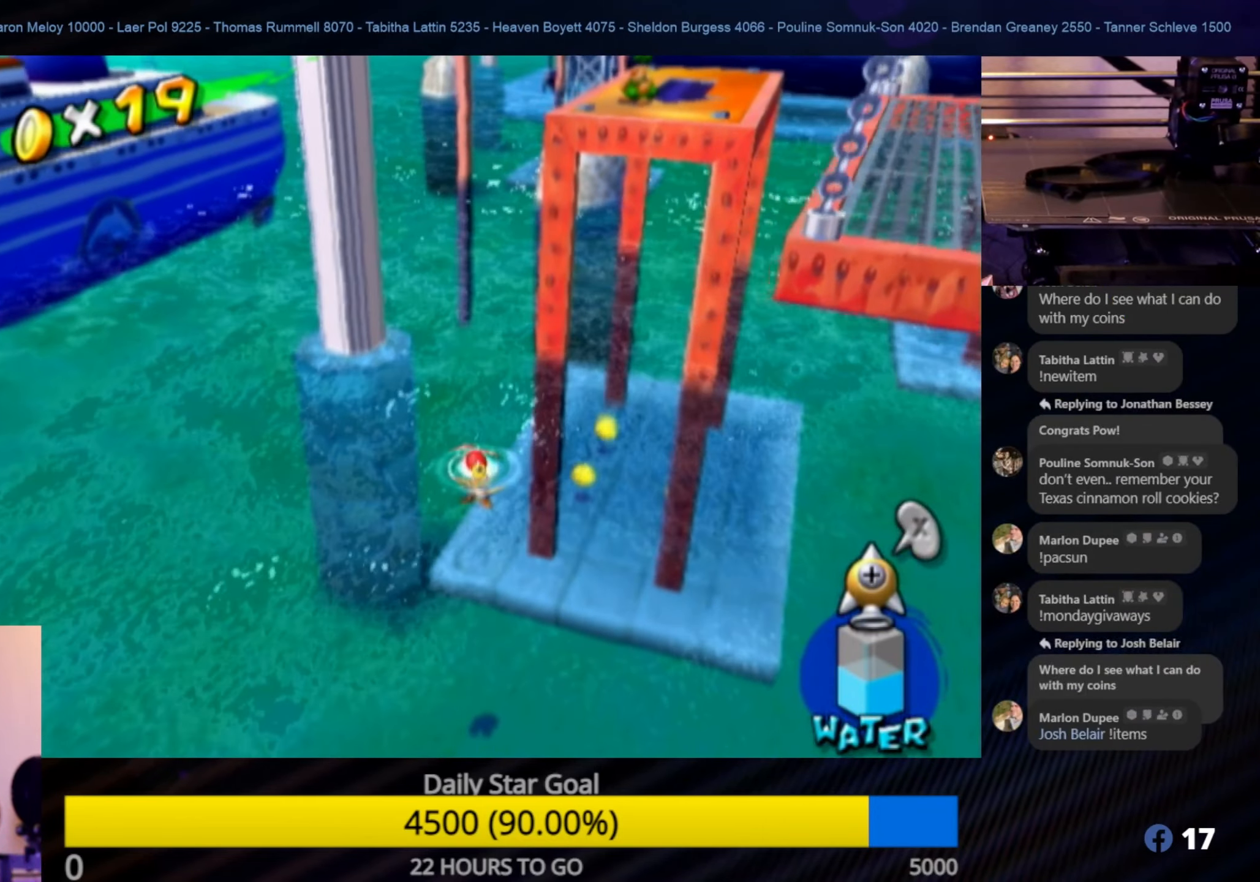
{"buttons": [], "left_stick": "center", "right_stick": "center", "events": [[183, "START", "down"], [400, "START", "up"]]}
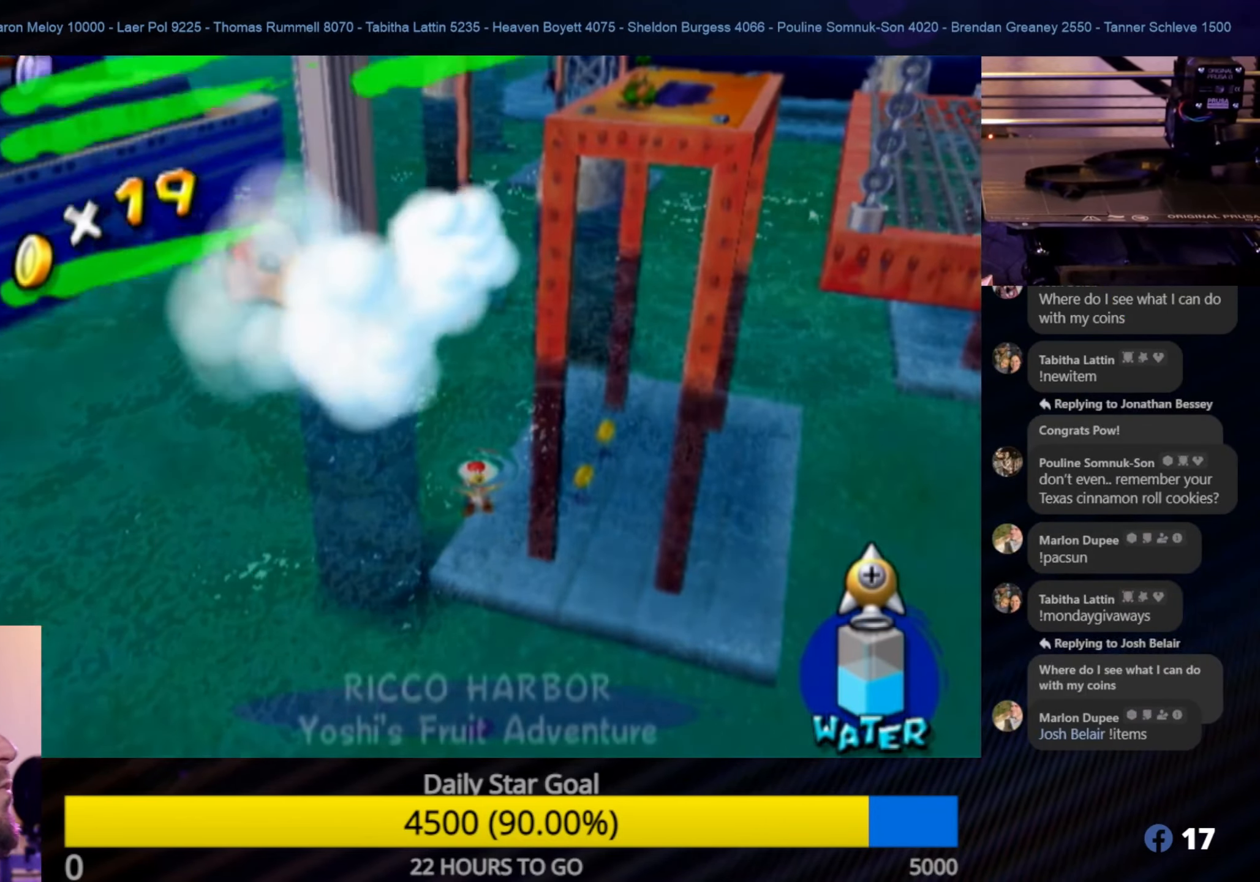
{"buttons": [], "left_stick": "center", "right_stick": "center", "events": []}
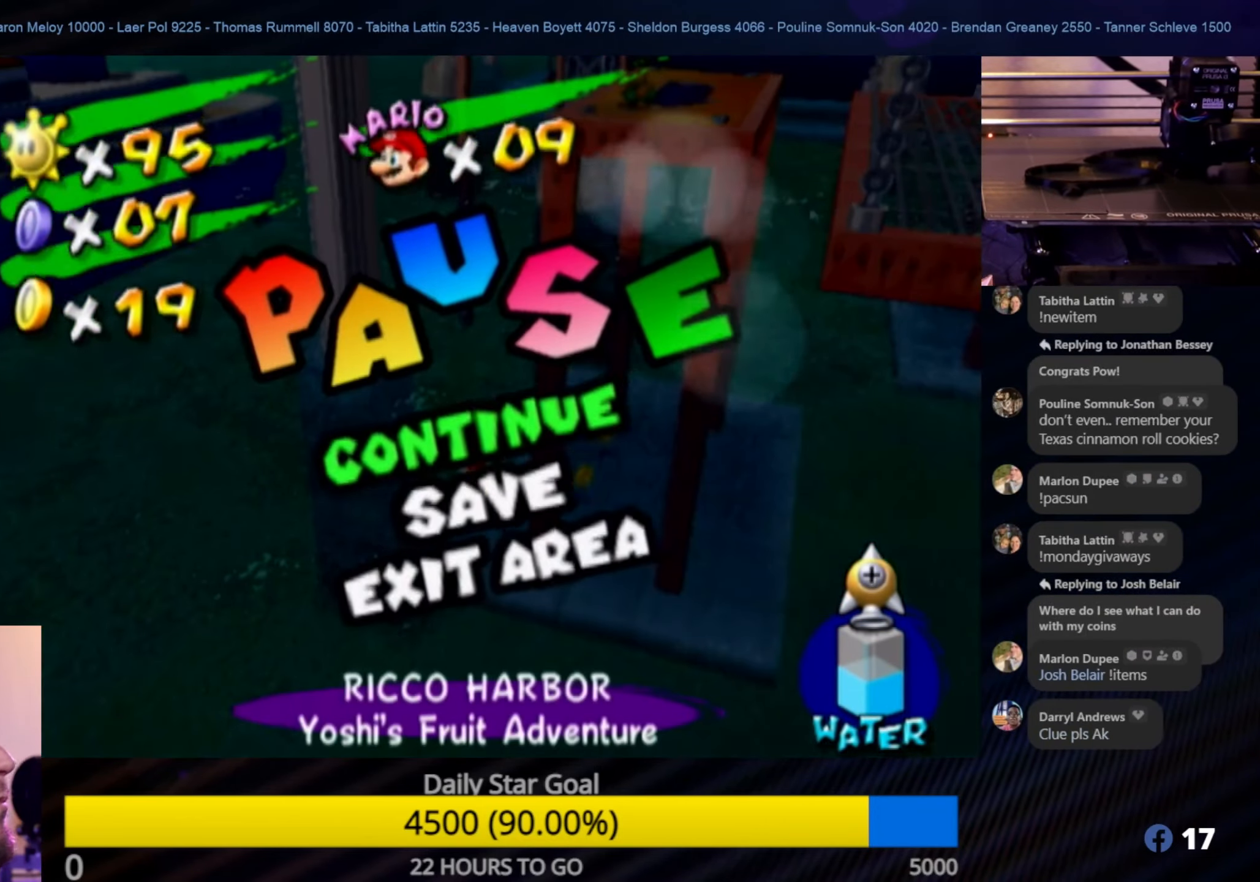
{"buttons": [], "left_stick": "center", "right_stick": "center", "events": [[217, "left_stick", "down"], [334, "left_stick", "center"]]}
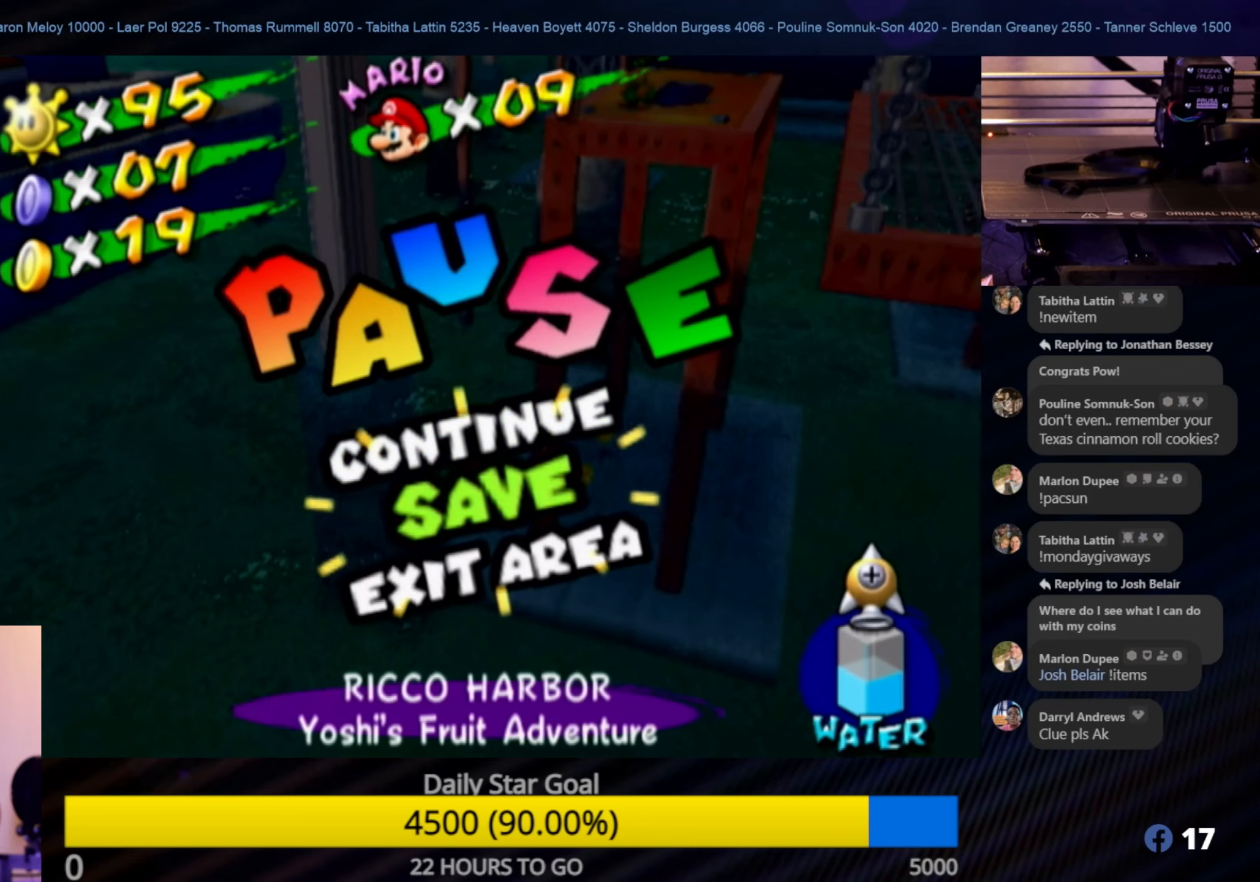
{"buttons": [], "left_stick": "center", "right_stick": "center", "events": []}
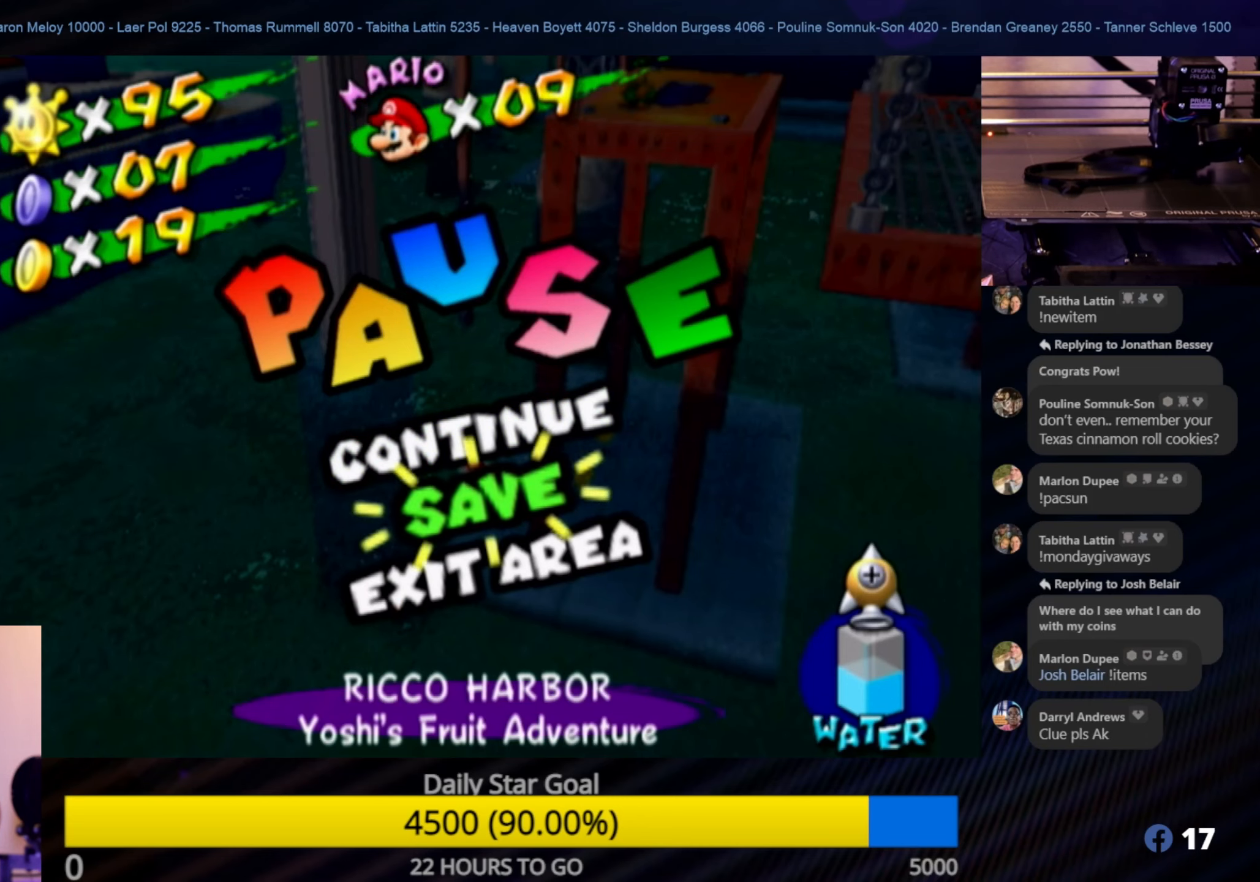
{"buttons": [], "left_stick": "center", "right_stick": "center", "events": []}
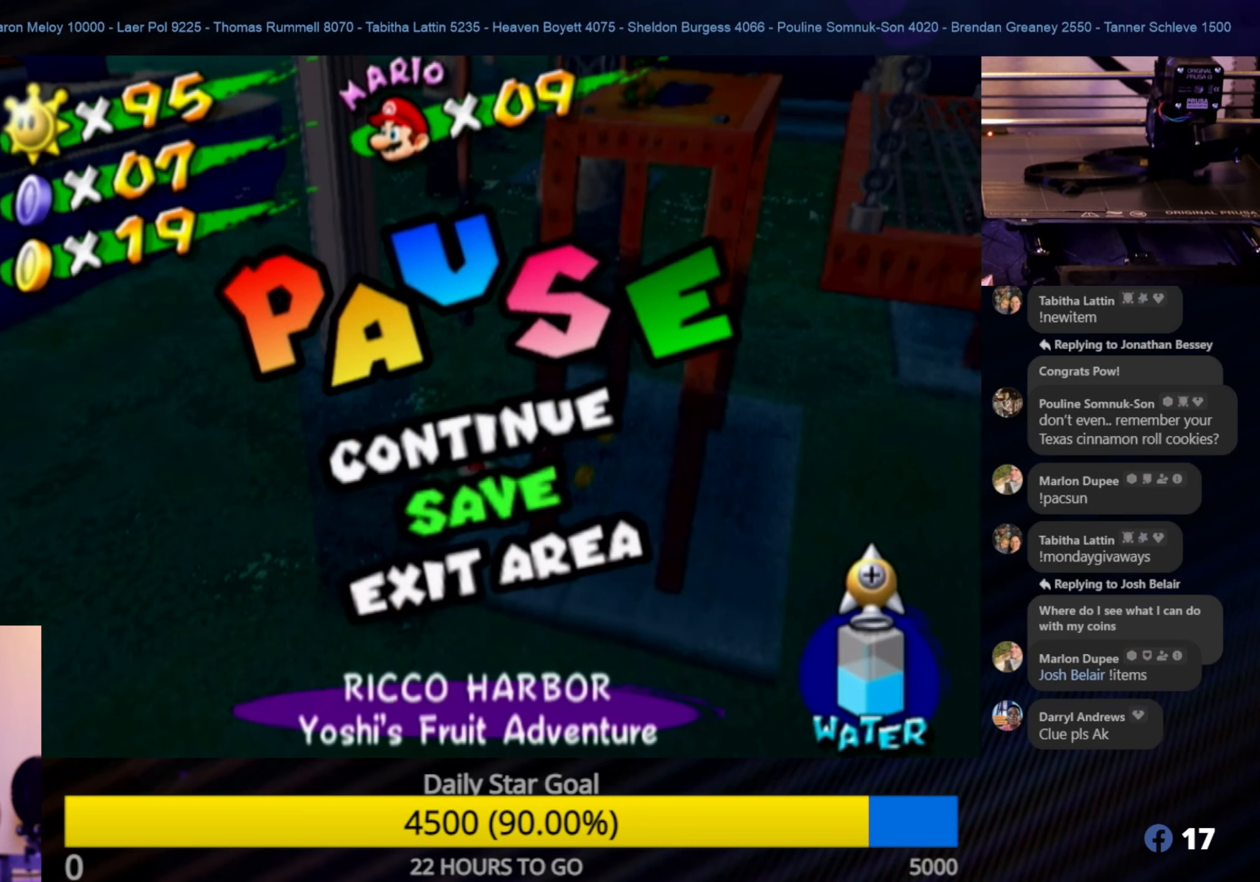
{"buttons": [], "left_stick": "center", "right_stick": "center", "events": [[17, "left_stick", "down-right"], [117, "left_stick", "center"], [267, "A", "down"], [417, "A", "up"]]}
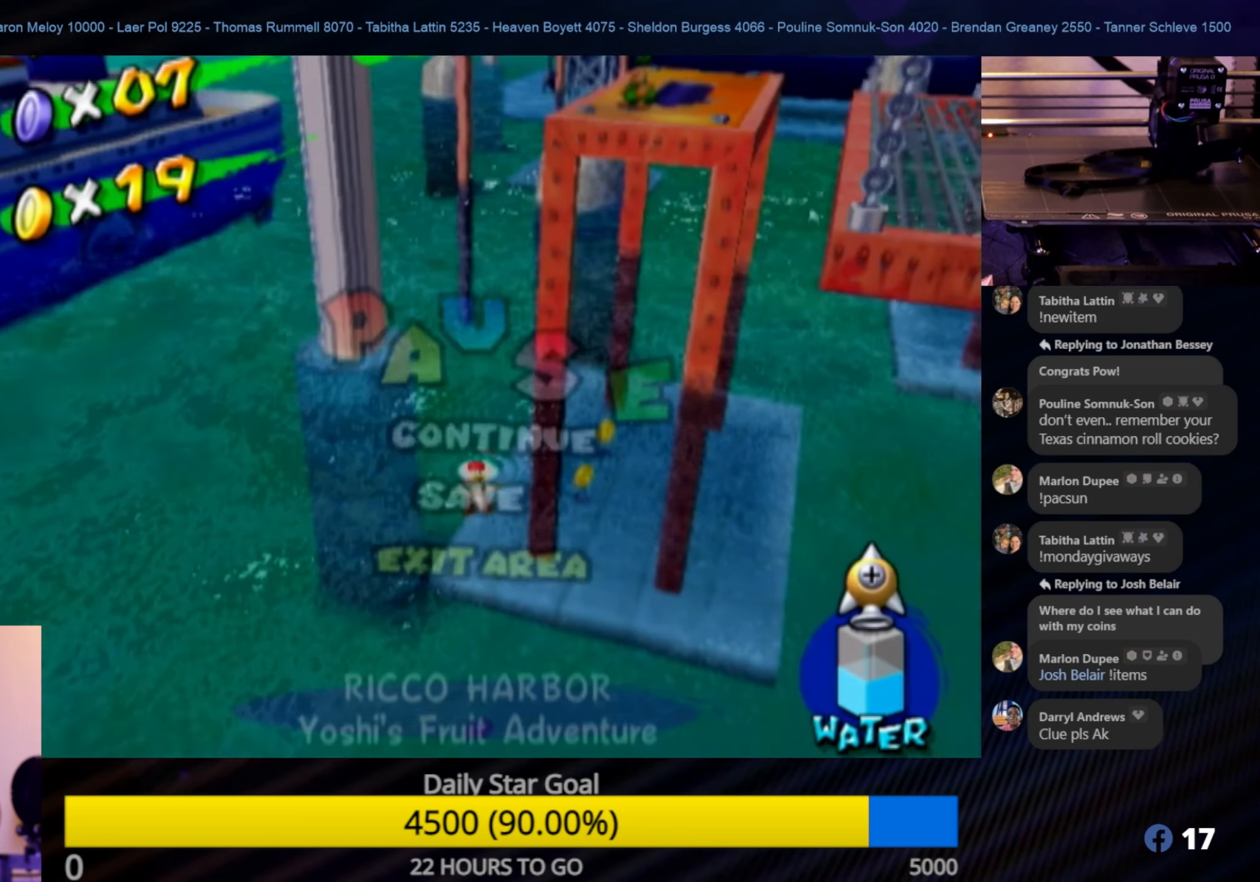
{"buttons": [], "left_stick": "center", "right_stick": "center", "events": []}
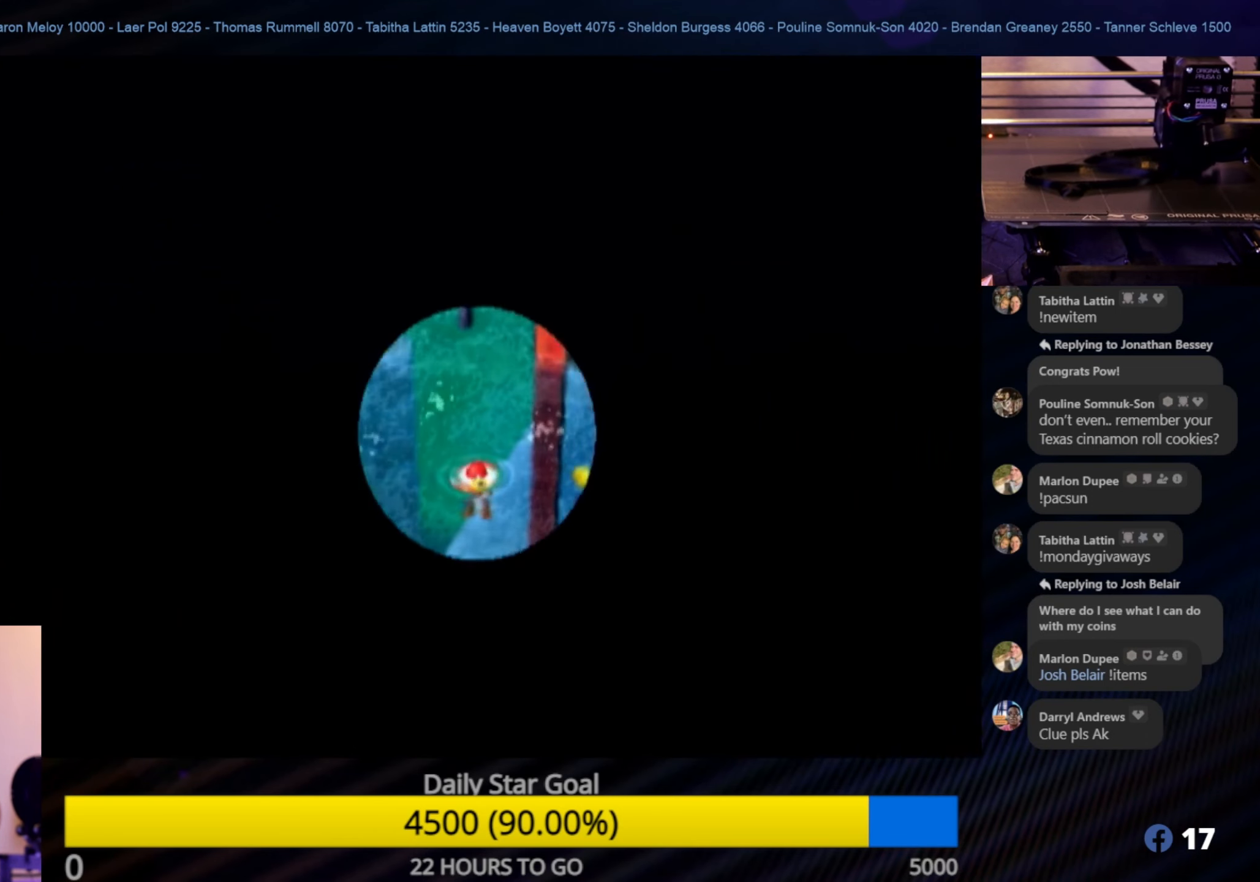
{"buttons": [], "left_stick": "center", "right_stick": "center", "events": []}
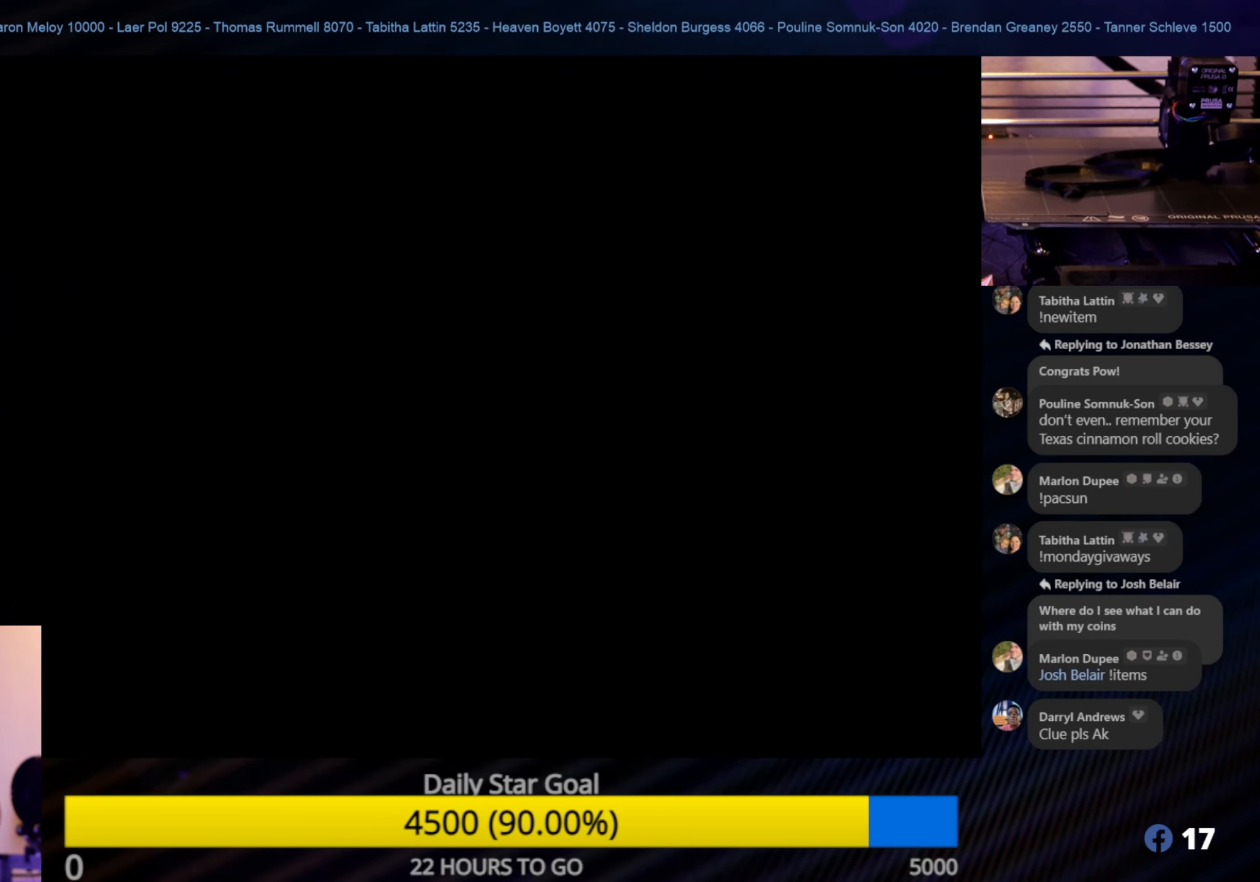
{"buttons": [], "left_stick": "center", "right_stick": "center", "events": []}
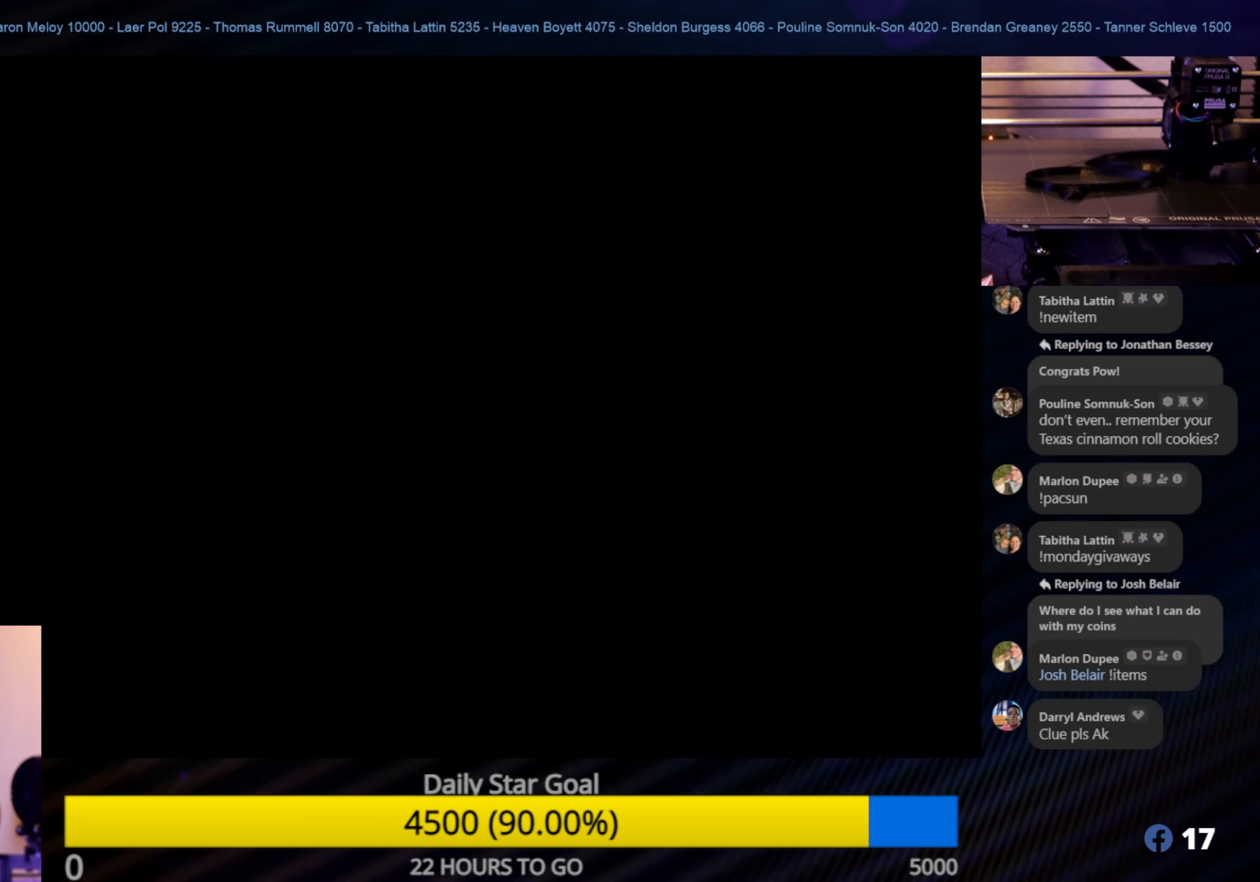
{"buttons": [], "left_stick": "center", "right_stick": "center", "events": []}
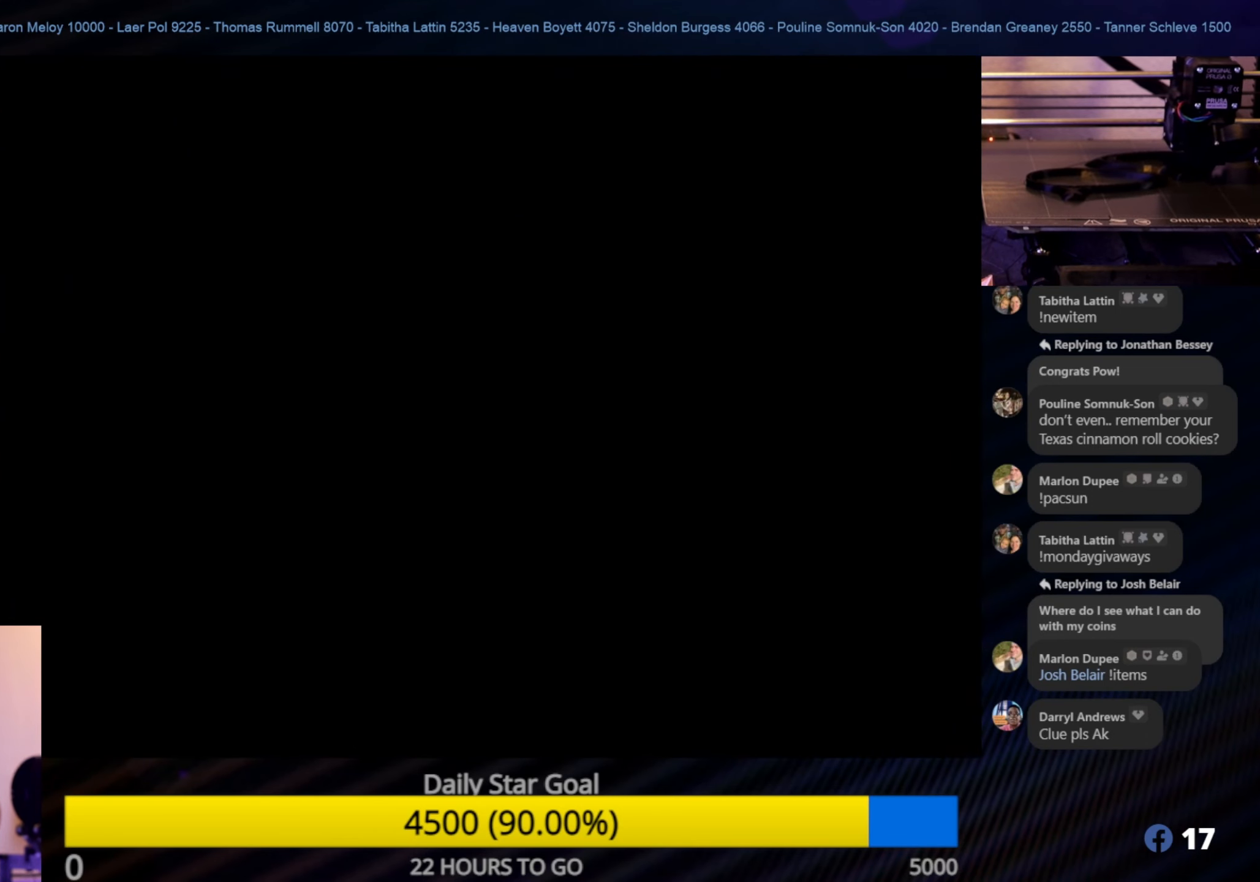
{"buttons": [], "left_stick": "center", "right_stick": "center", "events": []}
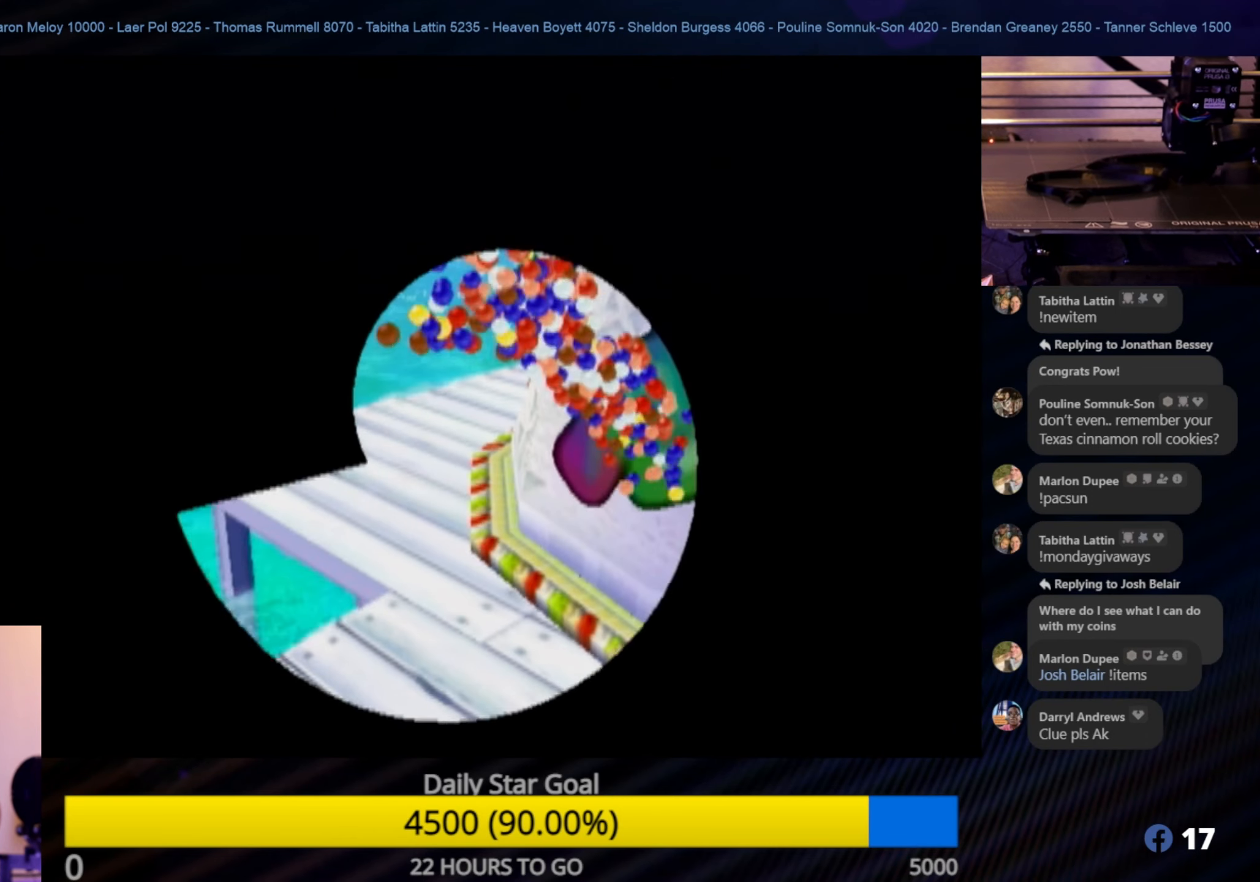
{"buttons": [], "left_stick": "center", "right_stick": "center", "events": []}
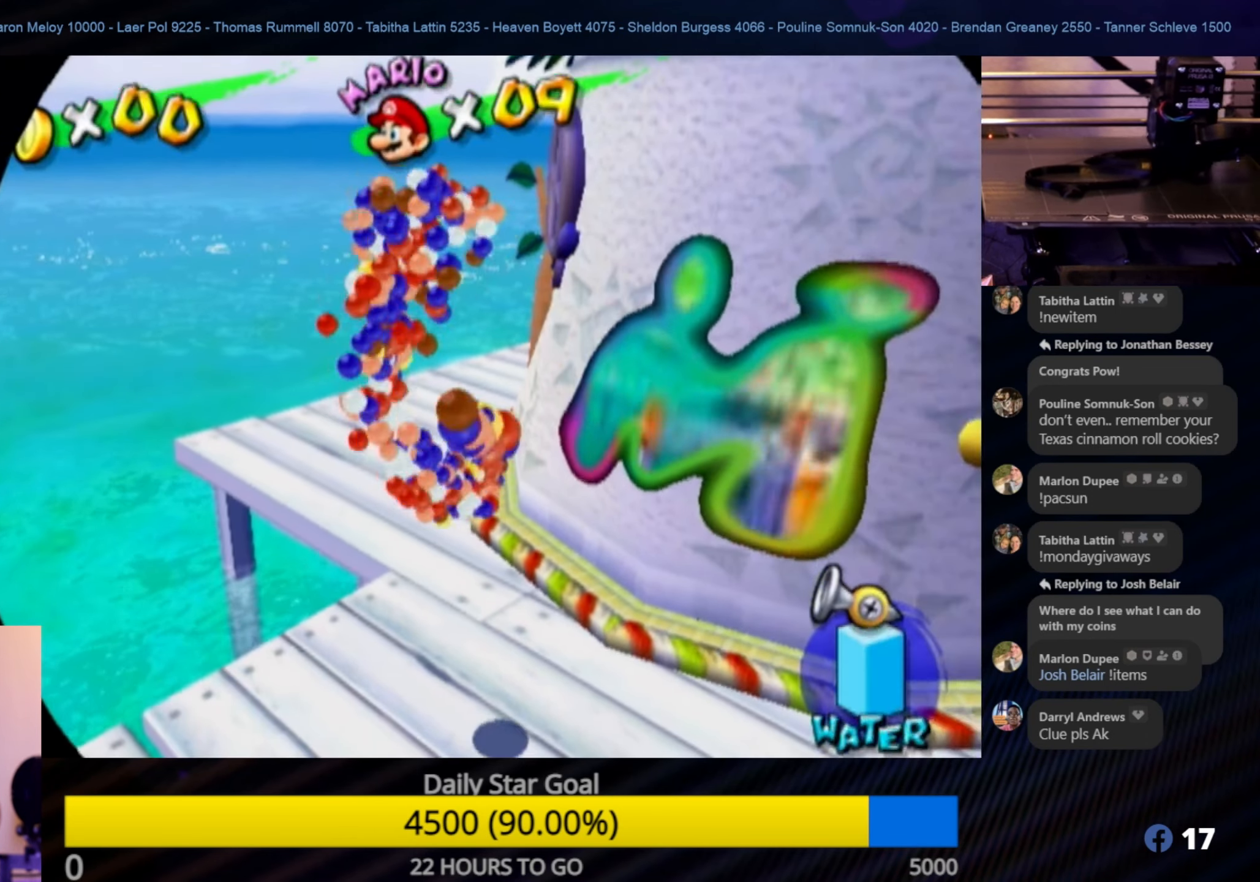
{"buttons": [], "left_stick": "center", "right_stick": "center", "events": []}
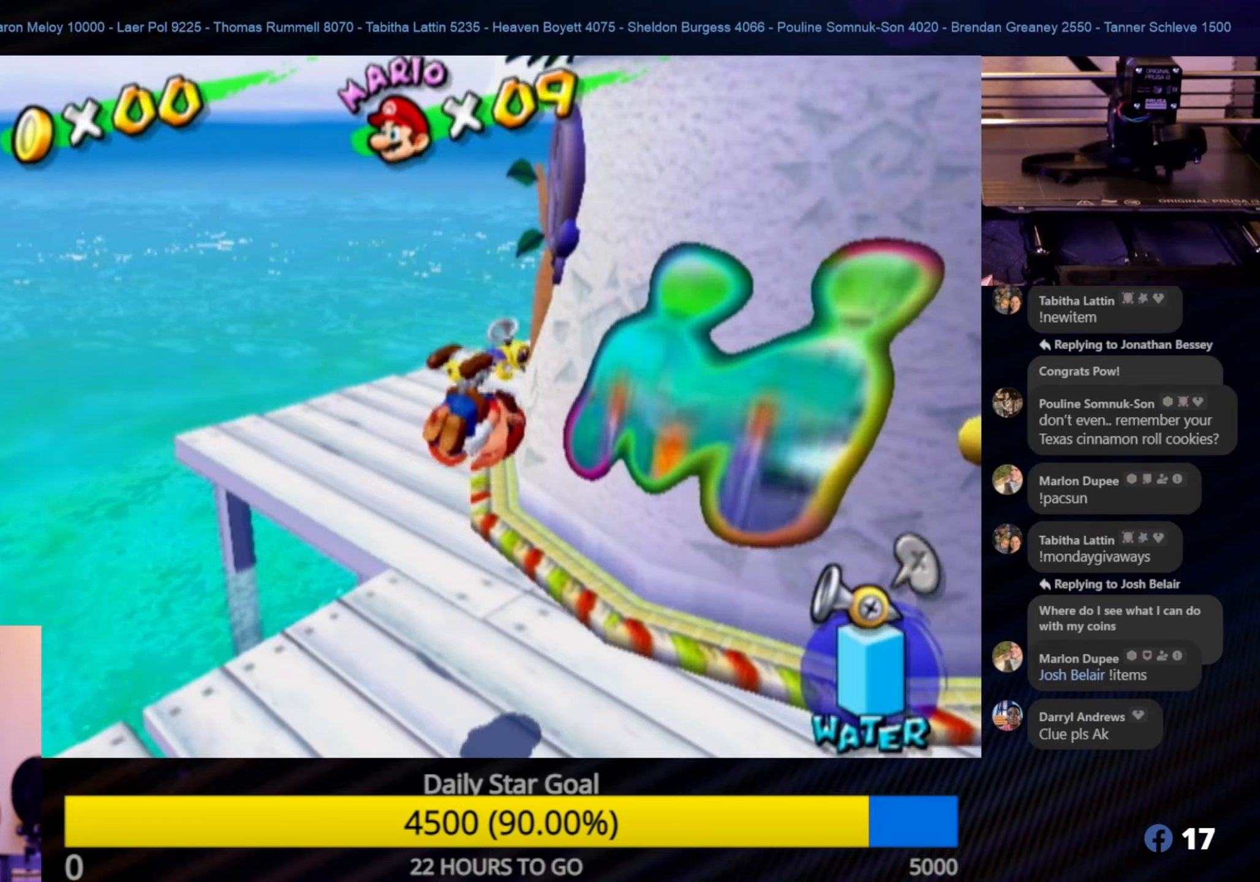
{"buttons": [], "left_stick": "center", "right_stick": "center", "events": []}